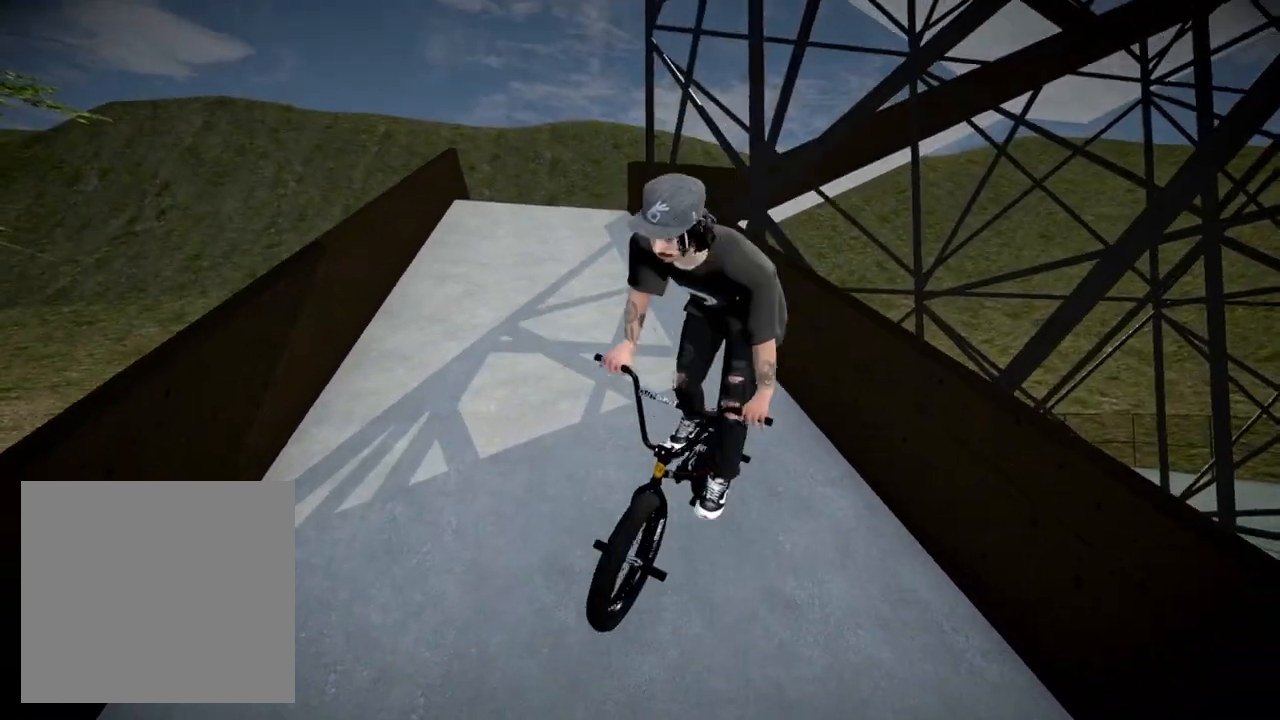
Gameplay with a controller (Xbox layout); each line is a JSON object with the inputs held at the frame after it. "events" lists button and stick changes between this image and that frame as [ms after this image, input, new state], when the widget could be followed in between.
{"buttons": [], "left_stick": "center", "right_stick": "center", "events": [[50, "left_stick", "center"], [267, "left_stick", "left"], [300, "A", "down"], [417, "A", "up"], [484, "left_stick", "center"]]}
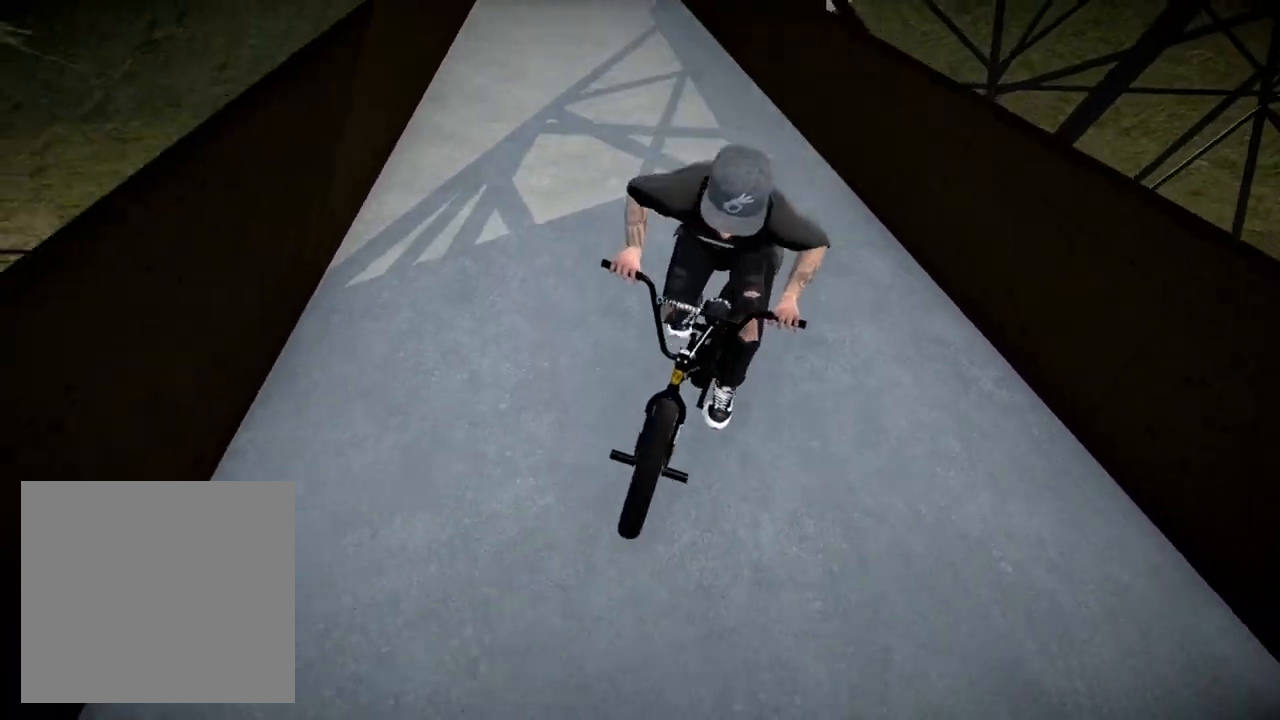
{"buttons": [], "left_stick": "center", "right_stick": "center", "events": [[266, "left_stick", "left"], [433, "left_stick", "center"]]}
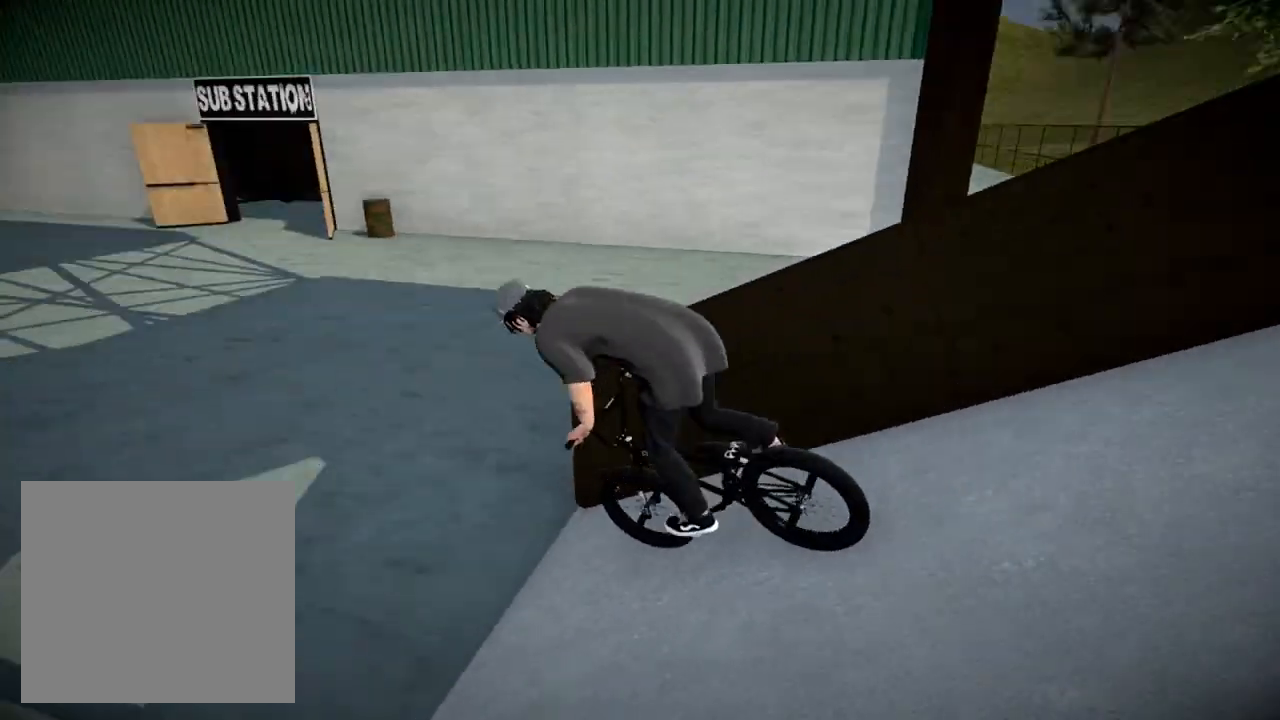
{"buttons": ["B"], "left_stick": "center", "right_stick": "center", "events": [[317, "B", "down"], [350, "left_stick", "right"], [501, "left_stick", "center"]]}
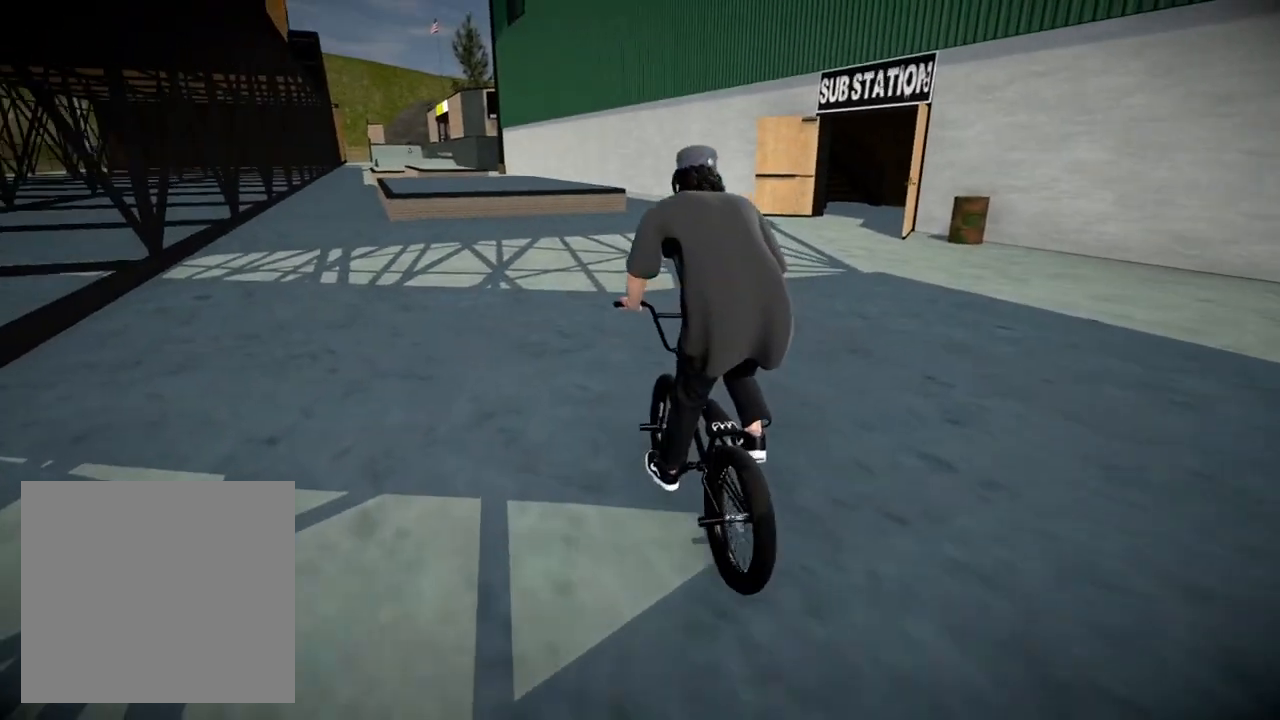
{"buttons": [], "left_stick": "center", "right_stick": "center", "events": [[250, "left_stick", "left"], [417, "left_stick", "center"], [450, "B", "up"]]}
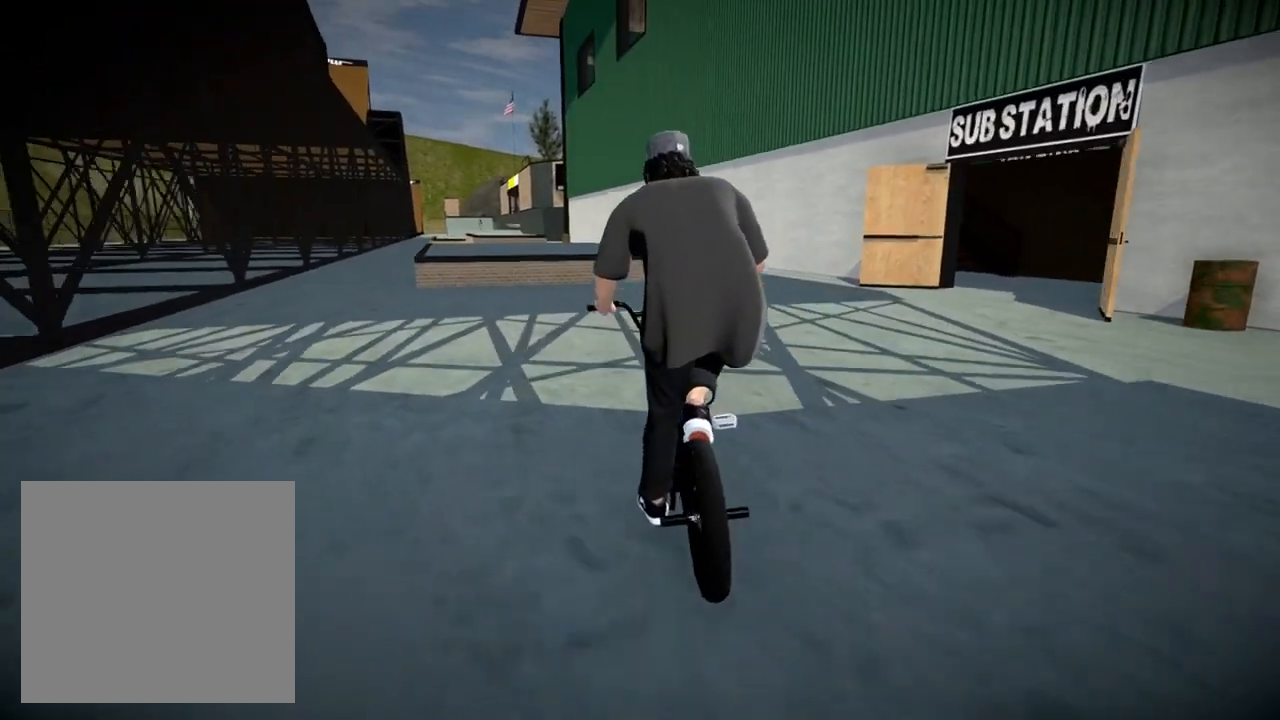
{"buttons": [], "left_stick": "center", "right_stick": "center", "events": [[350, "left_stick", "left"], [434, "left_stick", "center"]]}
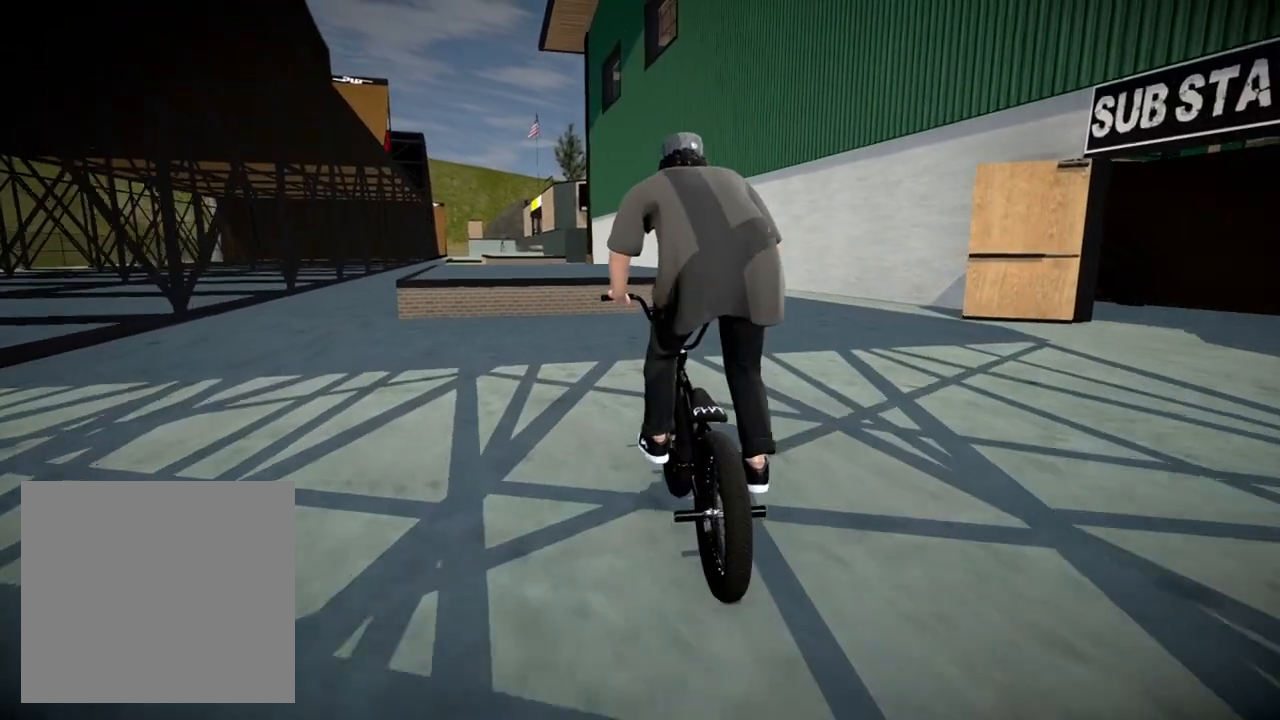
{"buttons": [], "left_stick": "center", "right_stick": "down", "events": [[66, "left_stick", "left"], [166, "left_stick", "center"], [266, "right_stick", "down"]]}
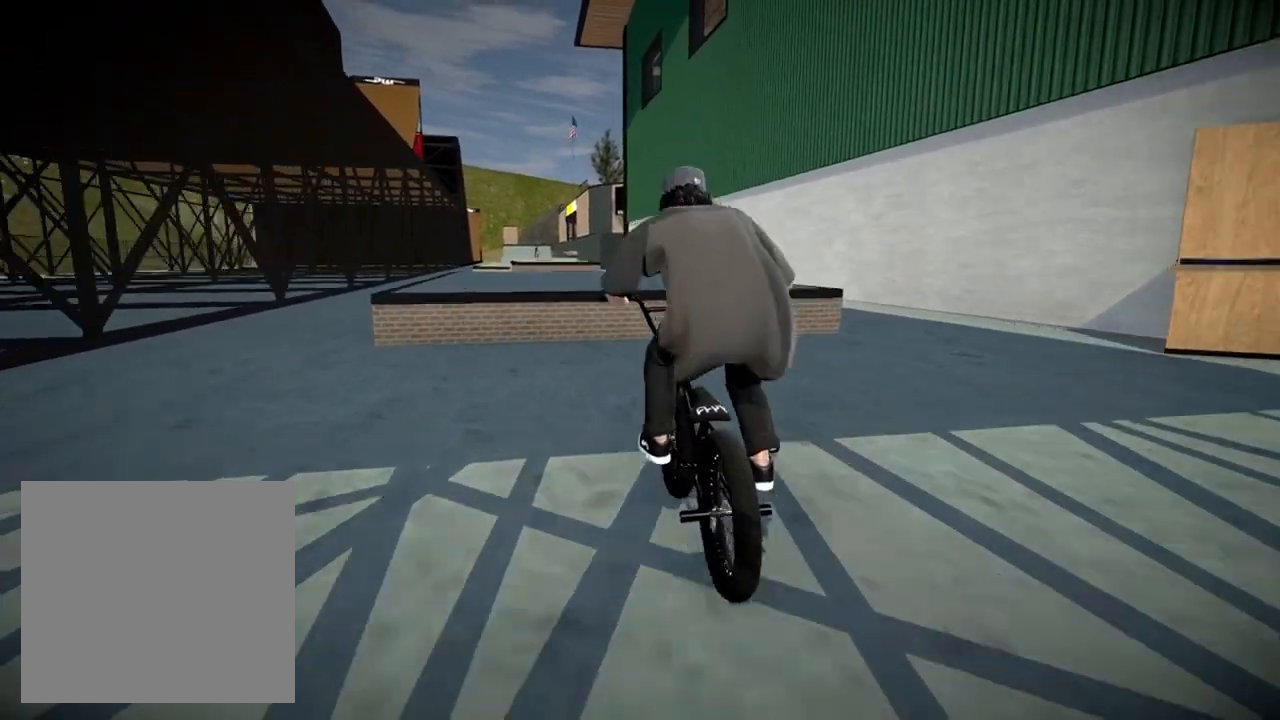
{"buttons": [], "left_stick": "center", "right_stick": "up", "events": [[450, "right_stick", "up"]]}
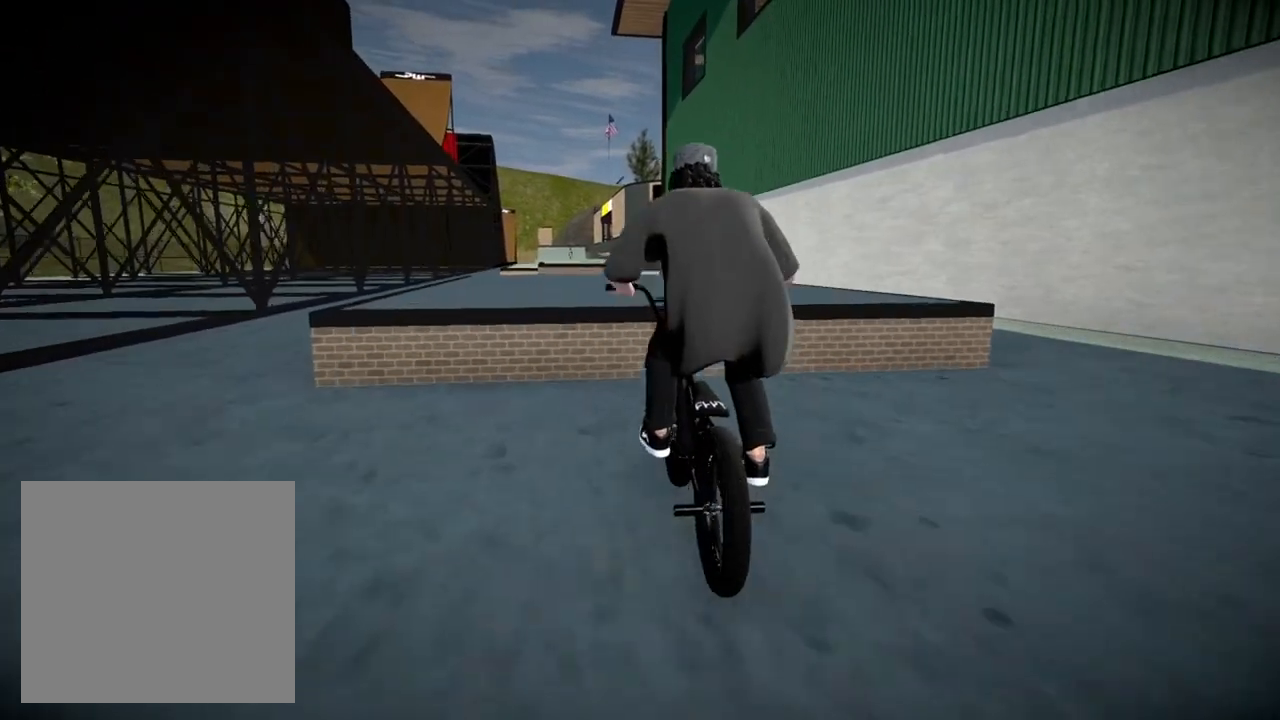
{"buttons": [], "left_stick": "center", "right_stick": "down", "events": [[50, "L1", "down"], [50, "right_stick", "down"], [216, "right_stick", "center"], [233, "L1", "up"], [417, "right_stick", "down"]]}
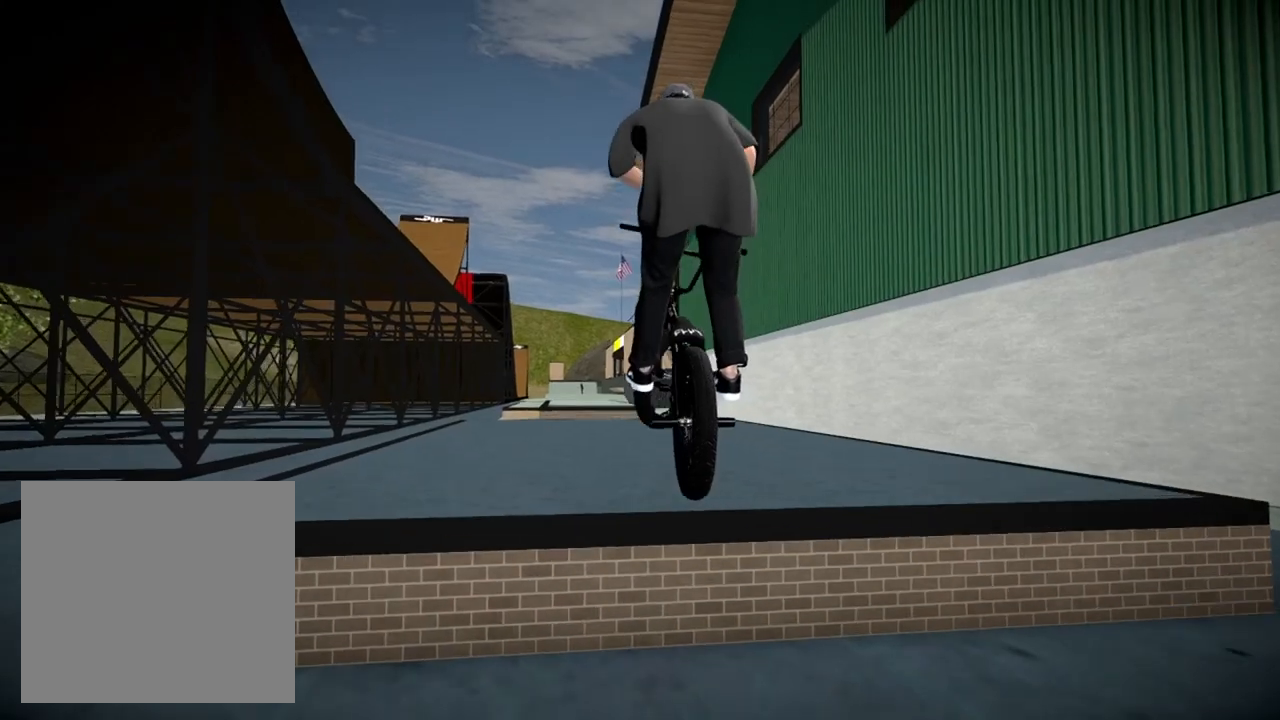
{"buttons": [], "left_stick": "center", "right_stick": "down", "events": [[400, "left_stick", "left"], [450, "left_stick", "center"]]}
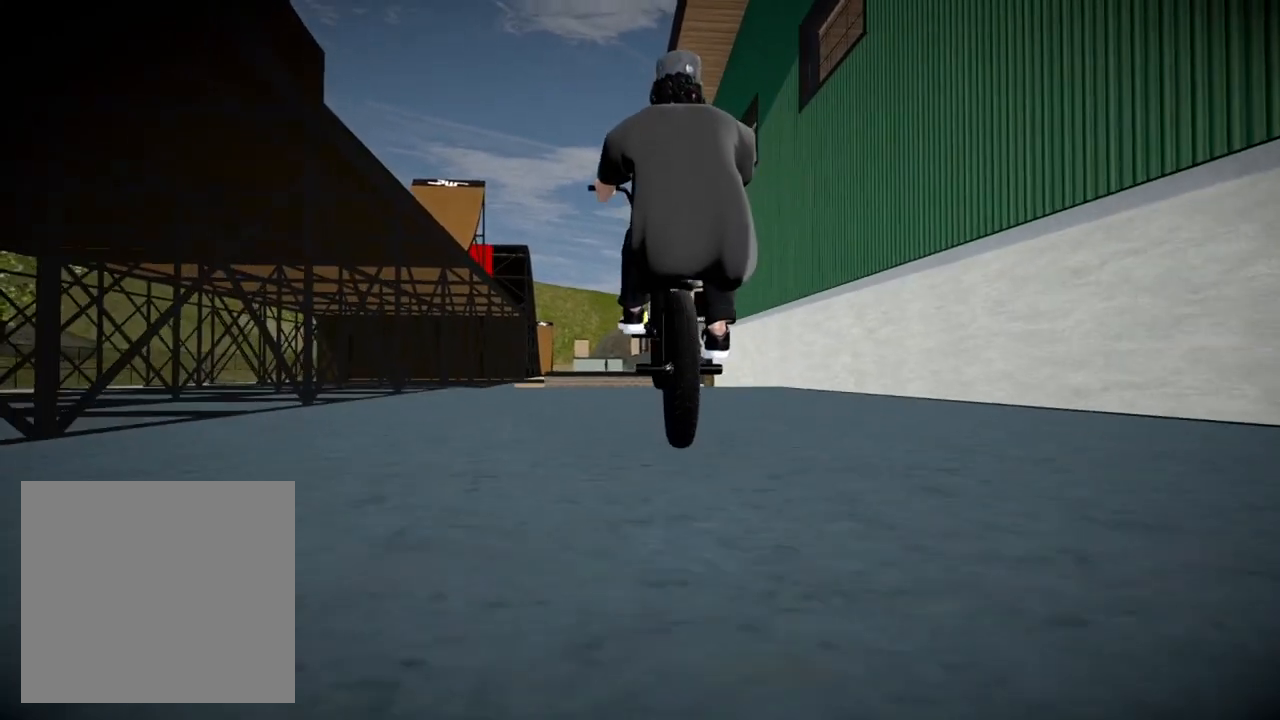
{"buttons": [], "left_stick": "center", "right_stick": "down", "events": [[200, "left_stick", "left"], [316, "left_stick", "center"]]}
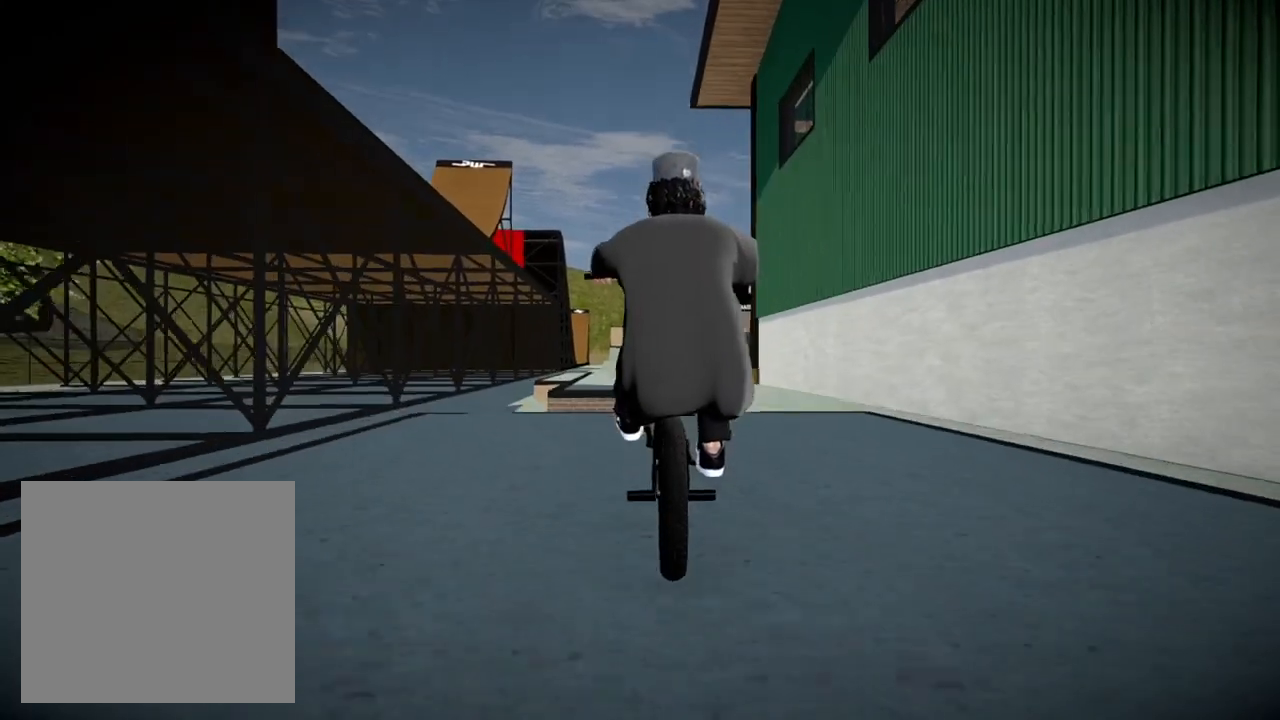
{"buttons": [], "left_stick": "right", "right_stick": "down", "events": [[484, "left_stick", "right"]]}
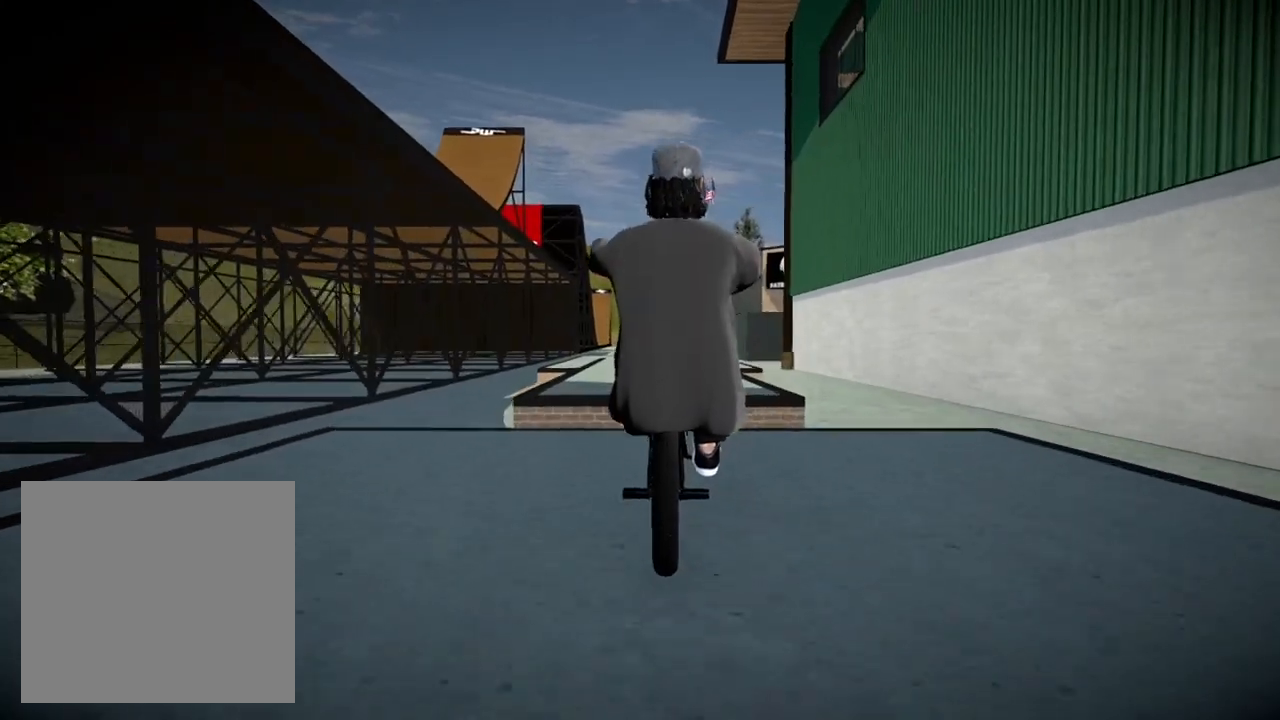
{"buttons": ["L1", "R1"], "left_stick": "center", "right_stick": "left", "events": [[50, "right_stick", "up"], [133, "right_stick", "center"], [233, "L1", "down"], [233, "right_stick", "down-left"], [250, "R1", "down"], [250, "left_stick", "center"], [383, "right_stick", "left"]]}
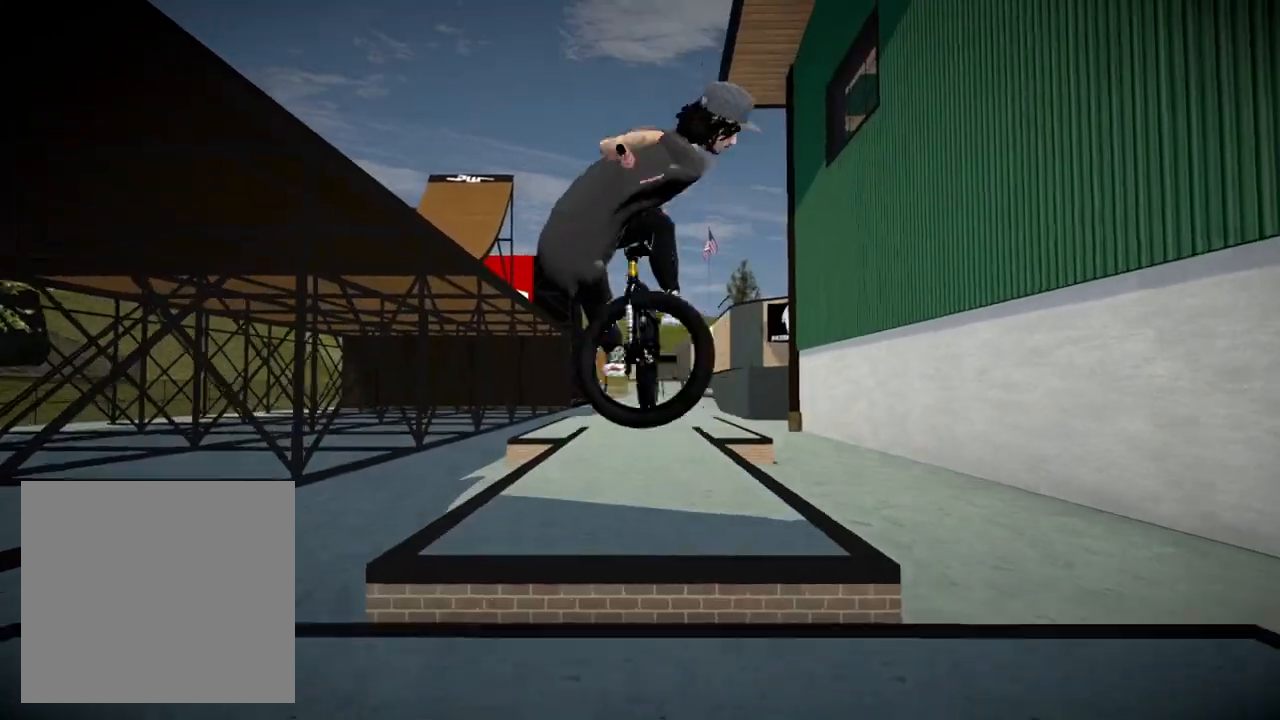
{"buttons": [], "left_stick": "center", "right_stick": "center", "events": [[317, "right_stick", "center"], [334, "L1", "up"], [334, "R1", "up"]]}
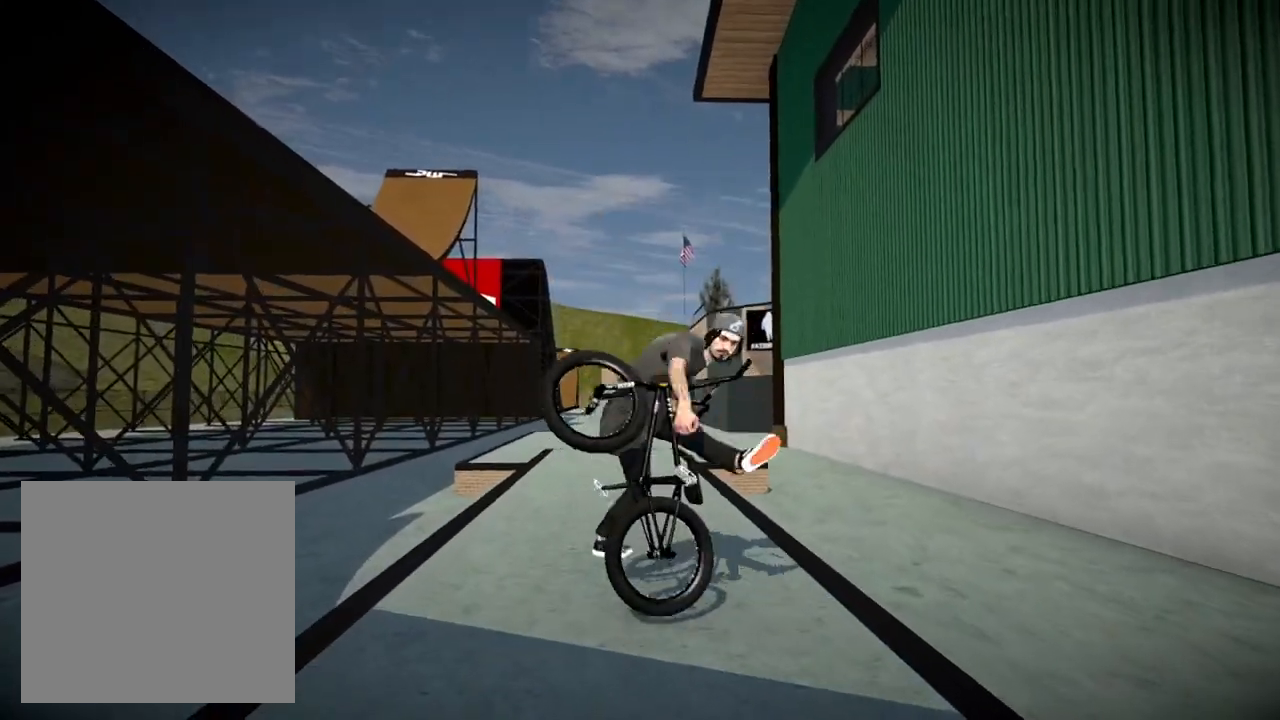
{"buttons": [], "left_stick": "center", "right_stick": "center", "events": []}
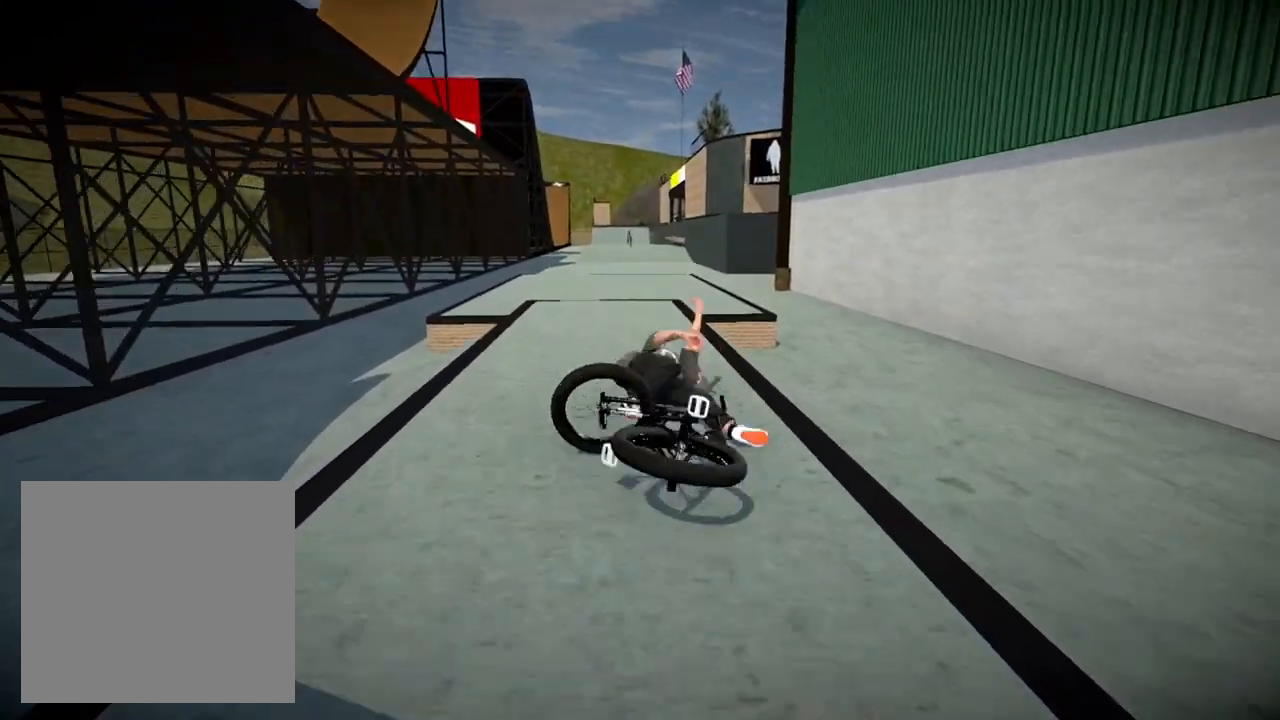
{"buttons": [], "left_stick": "center", "right_stick": "center", "events": []}
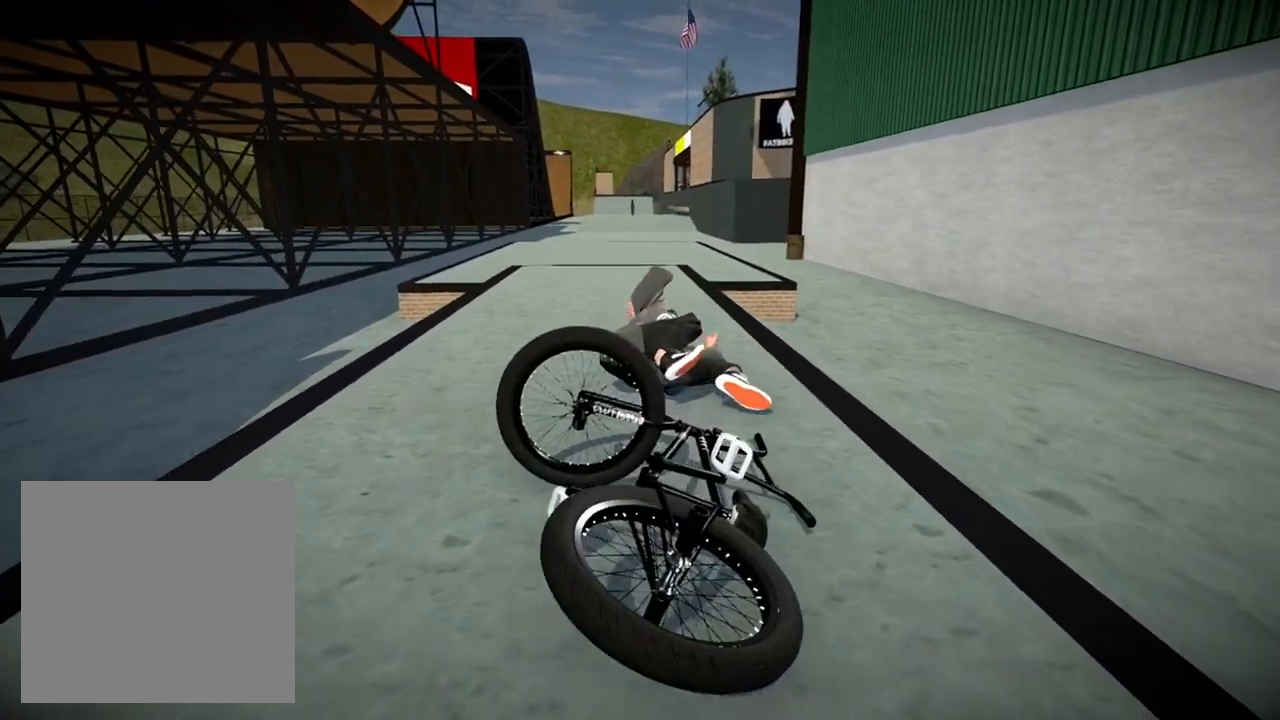
{"buttons": [], "left_stick": "center", "right_stick": "center", "events": []}
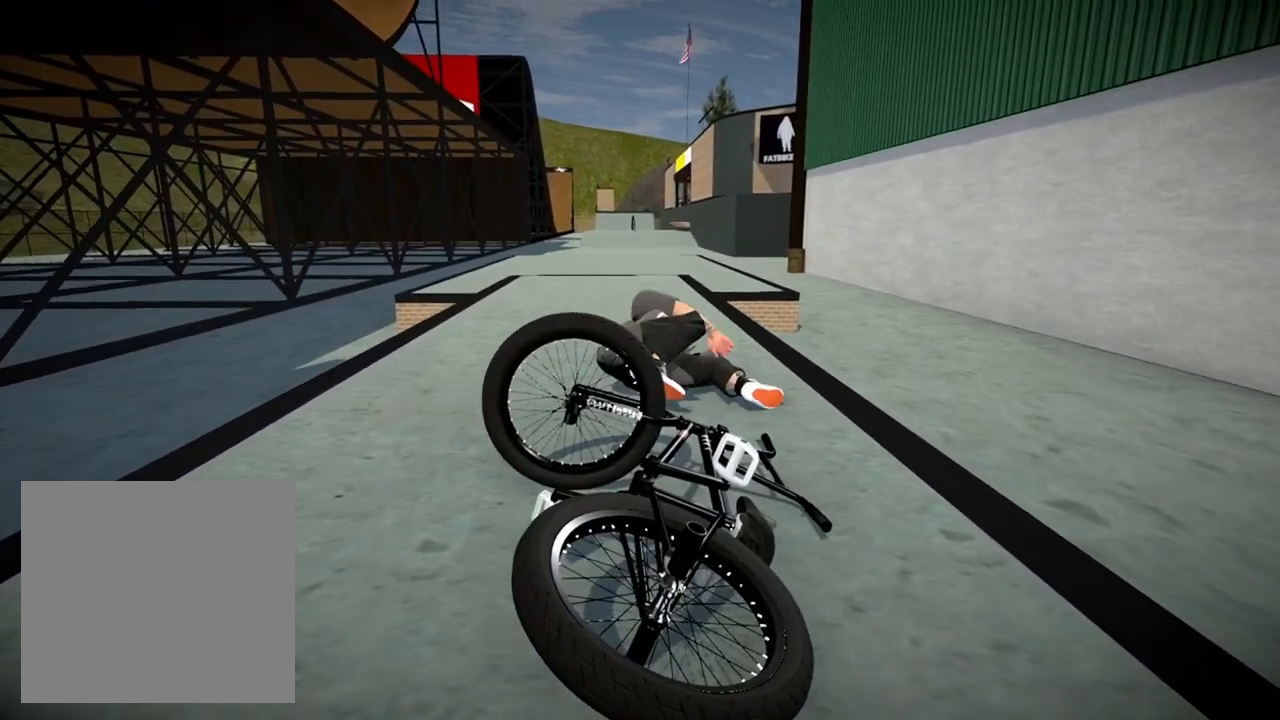
{"buttons": [], "left_stick": "center", "right_stick": "center", "events": []}
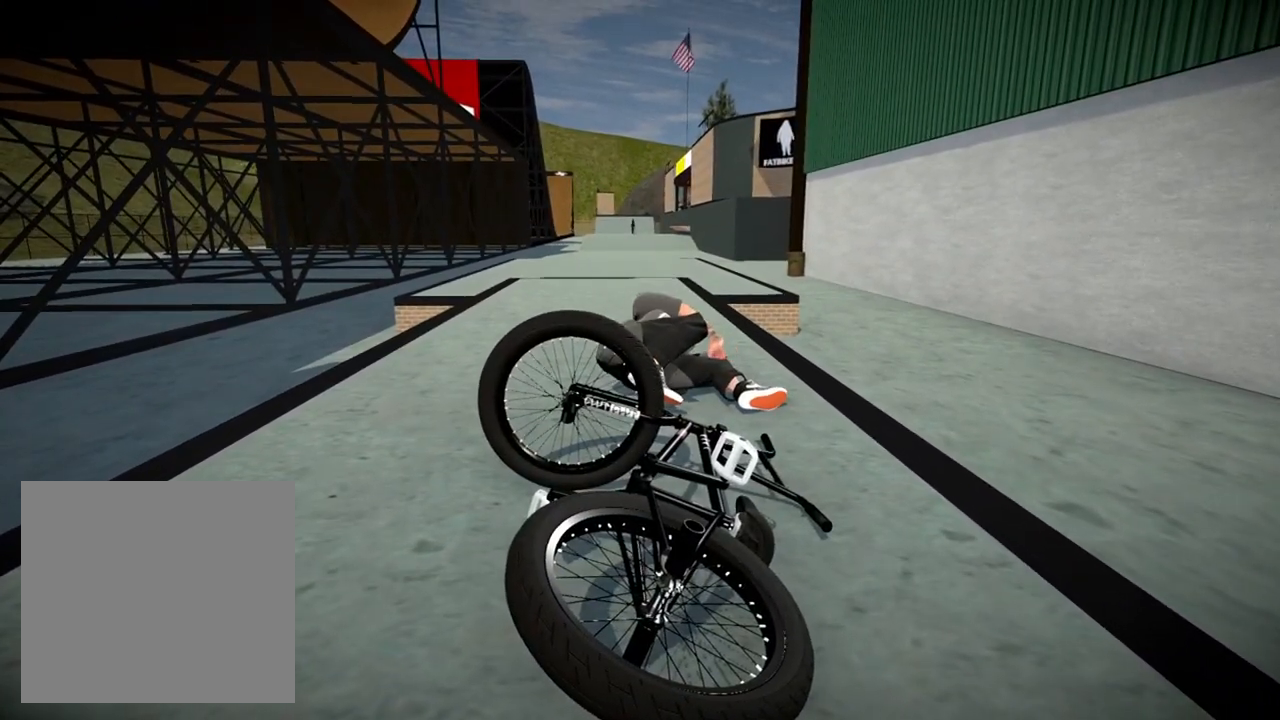
{"buttons": ["A"], "left_stick": "center", "right_stick": "center", "events": [[400, "A", "down"]]}
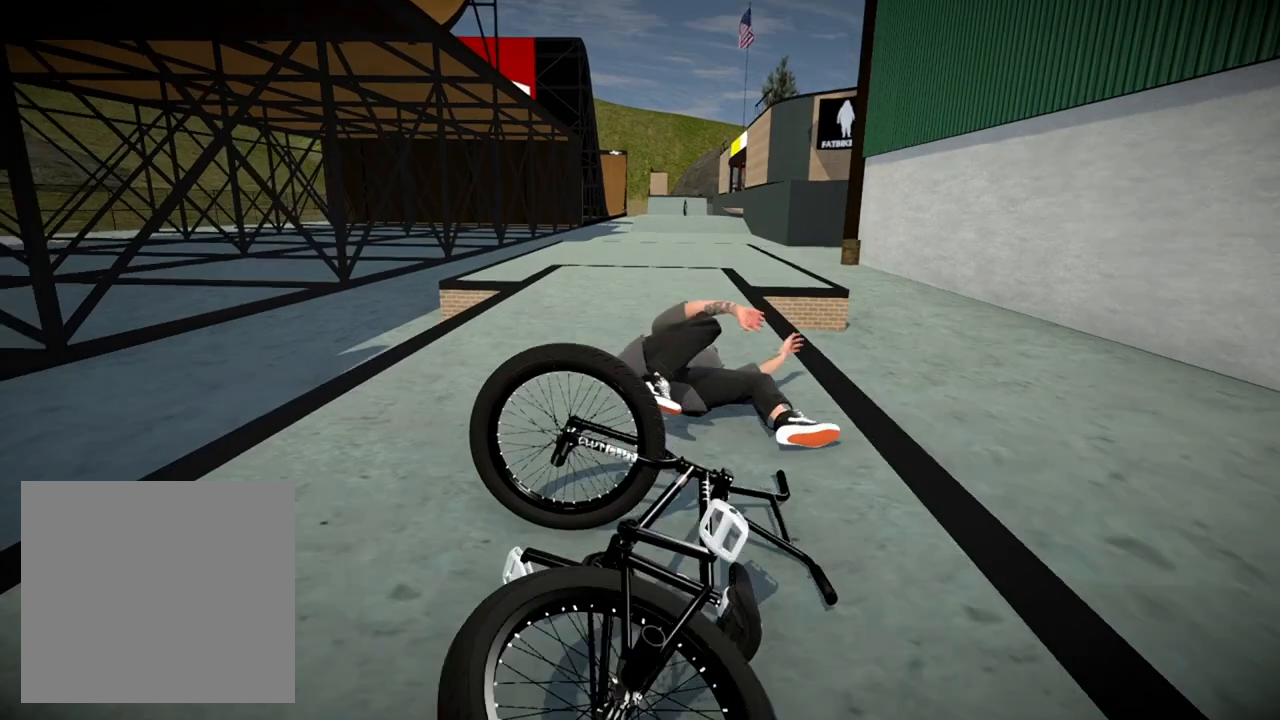
{"buttons": [], "left_stick": "center", "right_stick": "center", "events": [[33, "A", "up"]]}
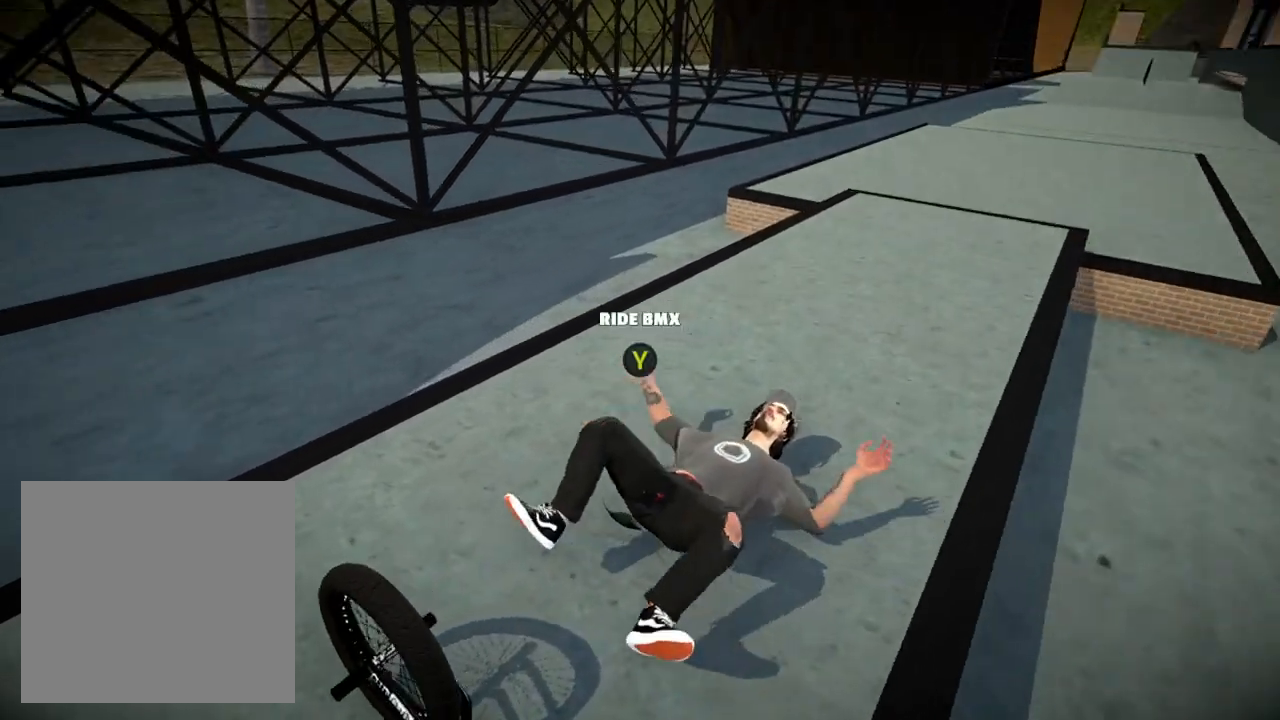
{"buttons": [], "left_stick": "center", "right_stick": "center", "events": []}
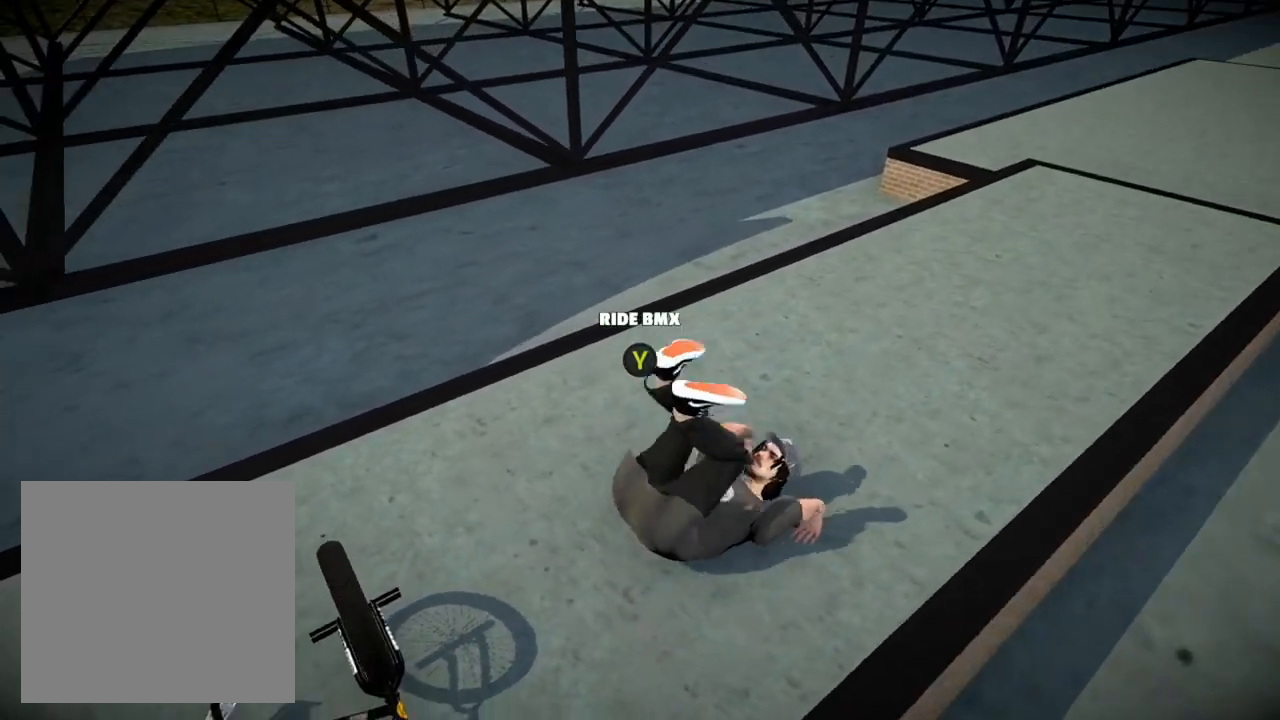
{"buttons": [], "left_stick": "center", "right_stick": "center", "events": []}
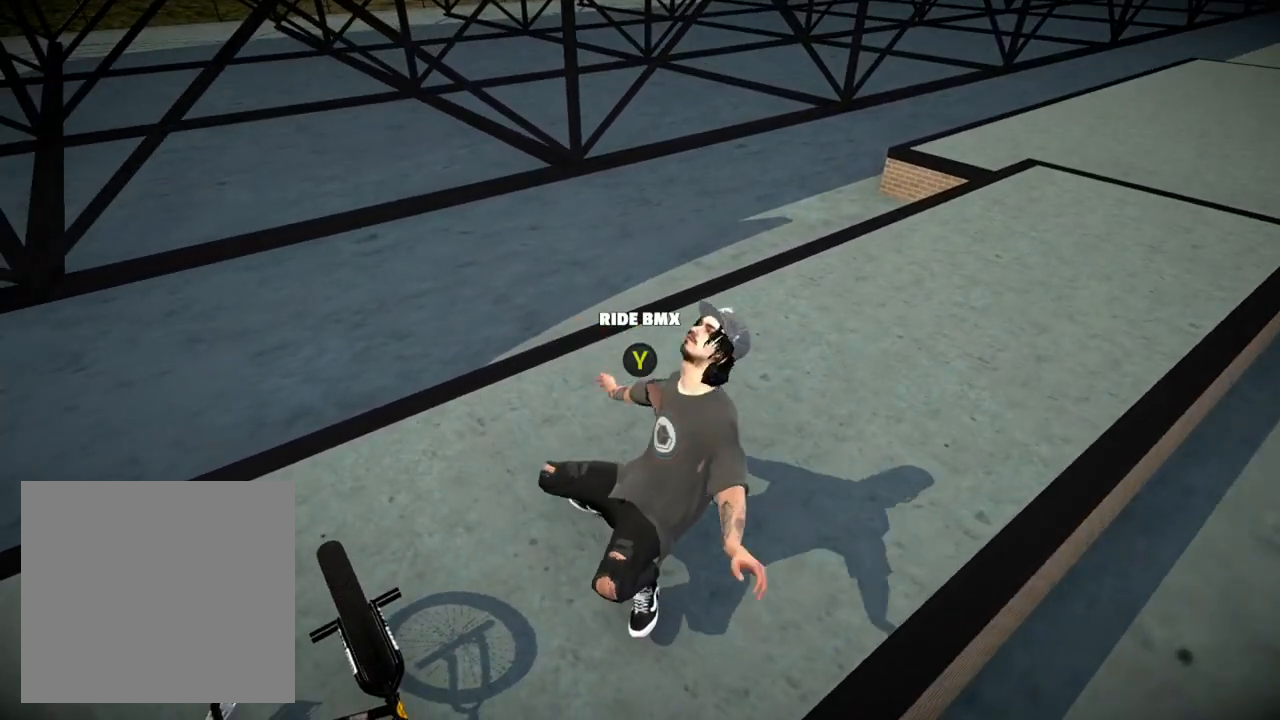
{"buttons": [], "left_stick": "up-right", "right_stick": "up-right", "events": [[334, "left_stick", "up"], [367, "right_stick", "up-right"], [434, "left_stick", "up-right"]]}
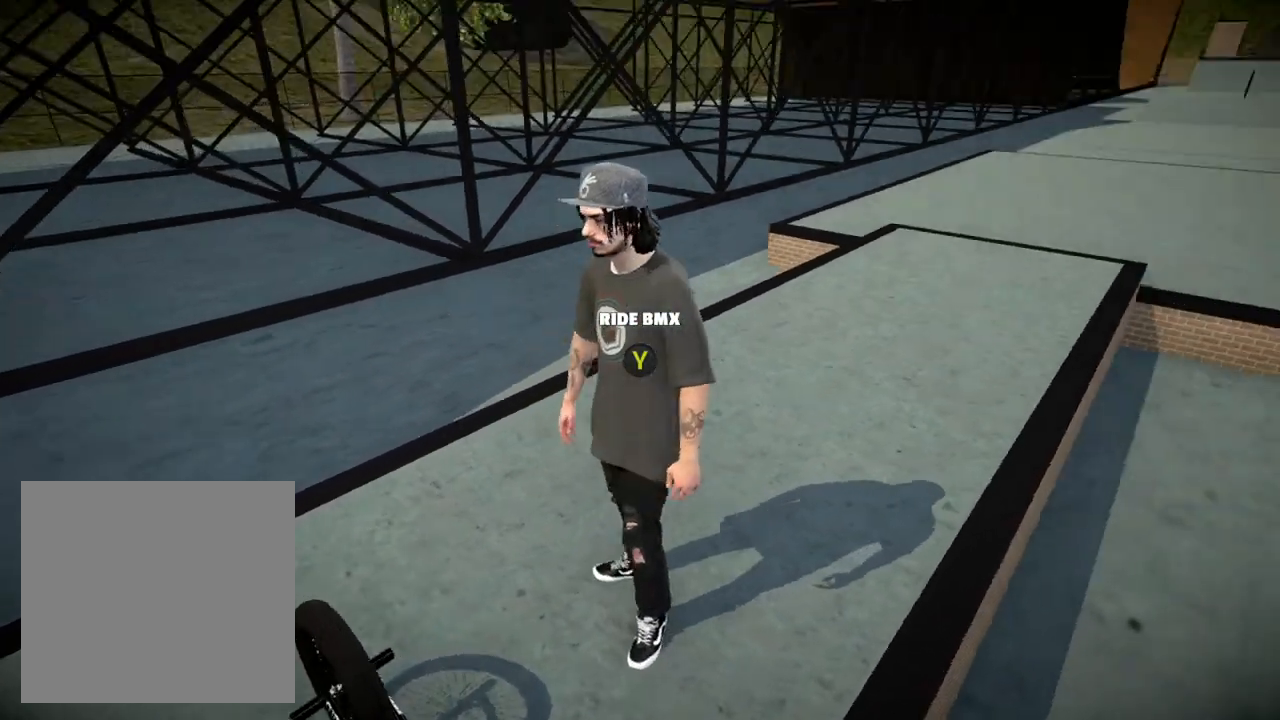
{"buttons": [], "left_stick": "center", "right_stick": "center", "events": [[301, "left_stick", "center"], [301, "right_stick", "center"]]}
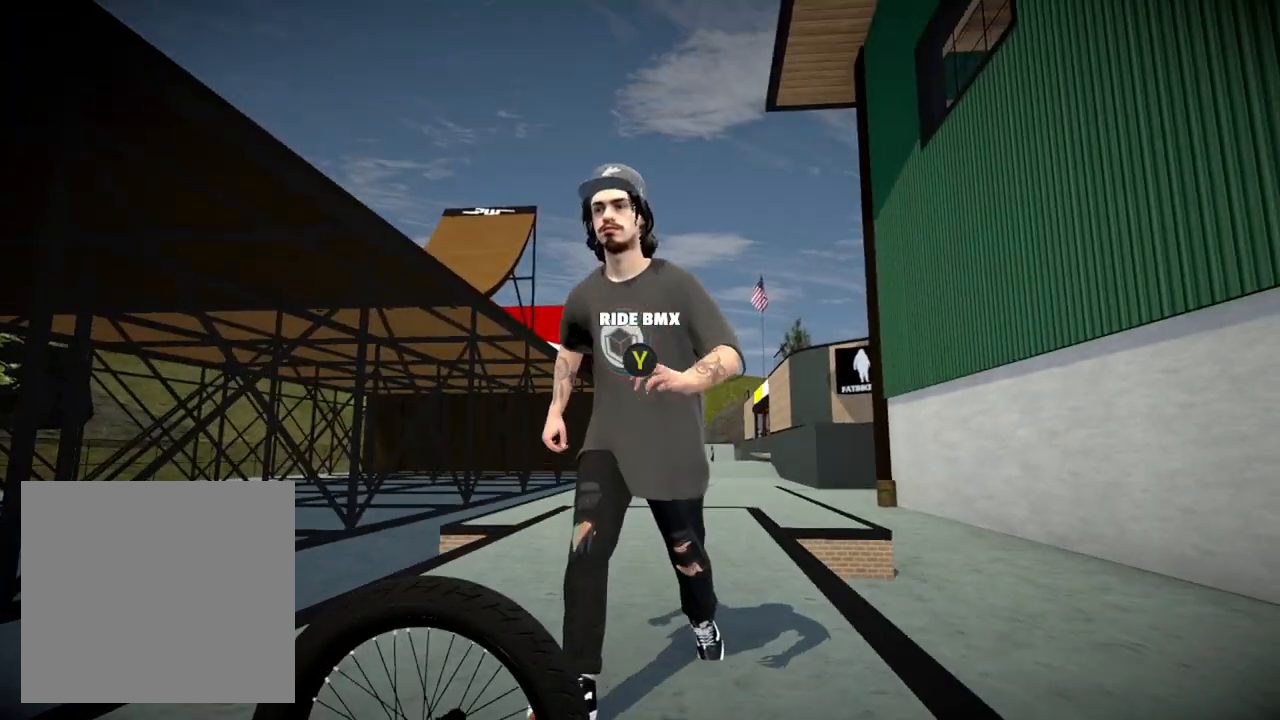
{"buttons": [], "left_stick": "center", "right_stick": "up-left", "events": [[50, "right_stick", "down"], [267, "right_stick", "center"], [434, "right_stick", "up-left"]]}
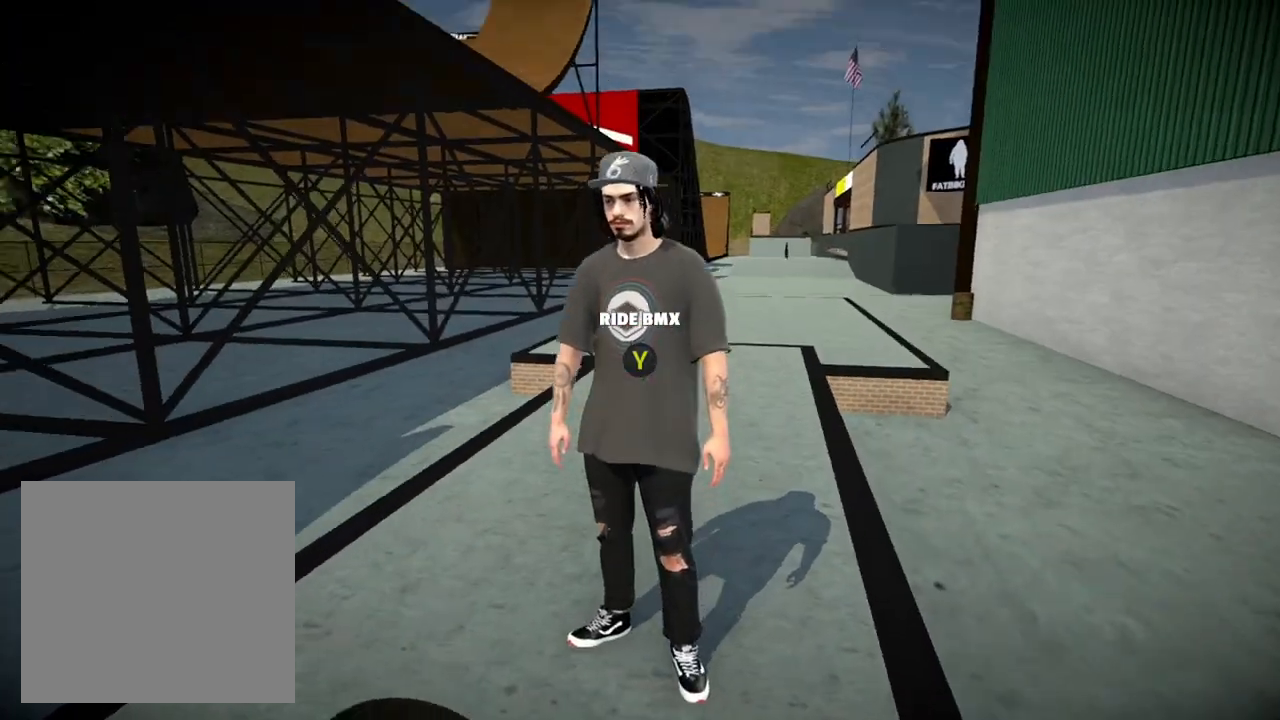
{"buttons": [], "left_stick": "center", "right_stick": "up-left", "events": [[84, "right_stick", "up-right"], [167, "right_stick", "right"], [284, "right_stick", "center"], [351, "right_stick", "left"], [501, "right_stick", "up-left"]]}
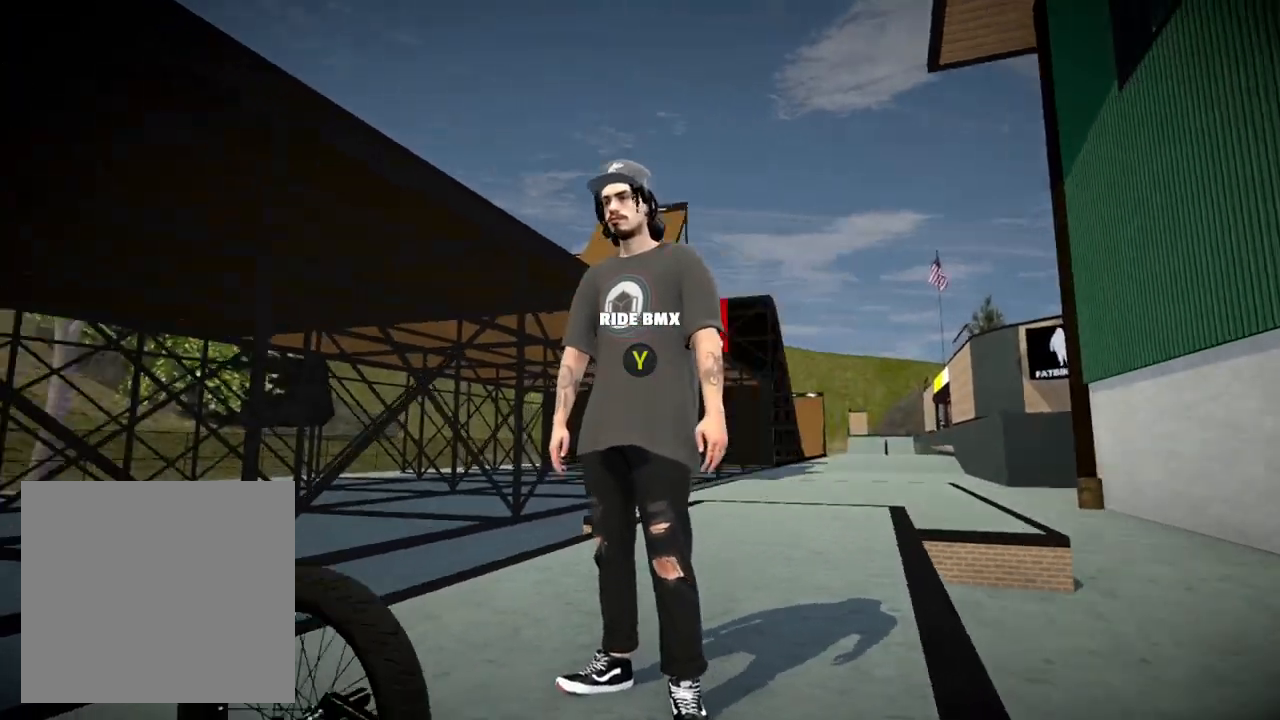
{"buttons": [], "left_stick": "center", "right_stick": "left", "events": [[400, "right_stick", "left"]]}
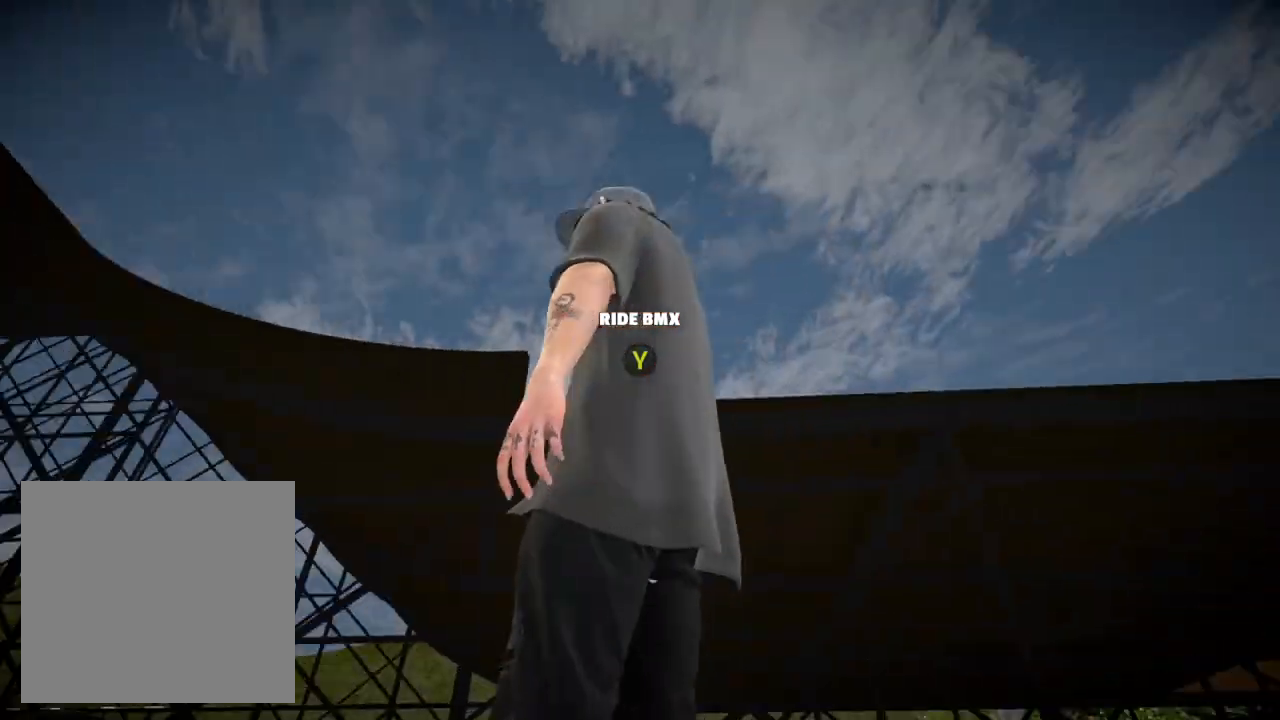
{"buttons": [], "left_stick": "center", "right_stick": "left", "events": [[67, "right_stick", "down-left"], [201, "right_stick", "center"], [334, "right_stick", "left"]]}
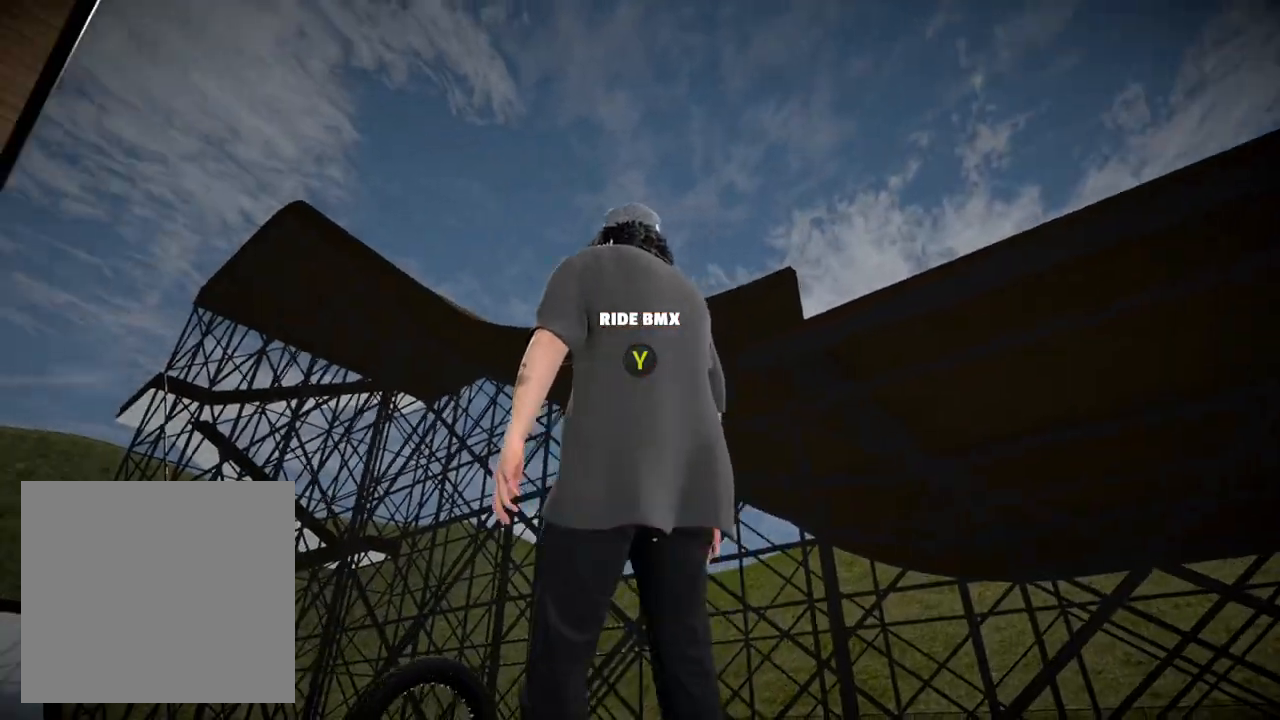
{"buttons": [], "left_stick": "center", "right_stick": "down-right", "events": [[83, "right_stick", "center"], [150, "right_stick", "right"], [217, "right_stick", "down-right"]]}
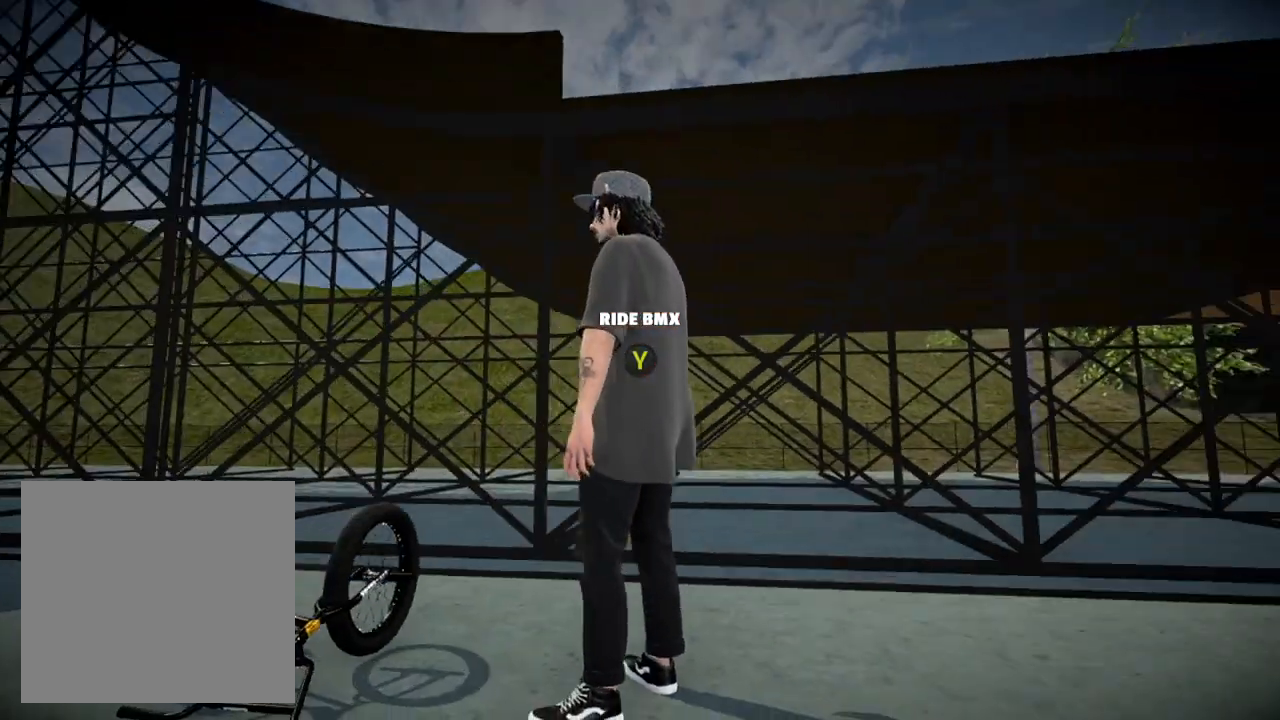
{"buttons": [], "left_stick": "center", "right_stick": "right", "events": [[17, "right_stick", "right"]]}
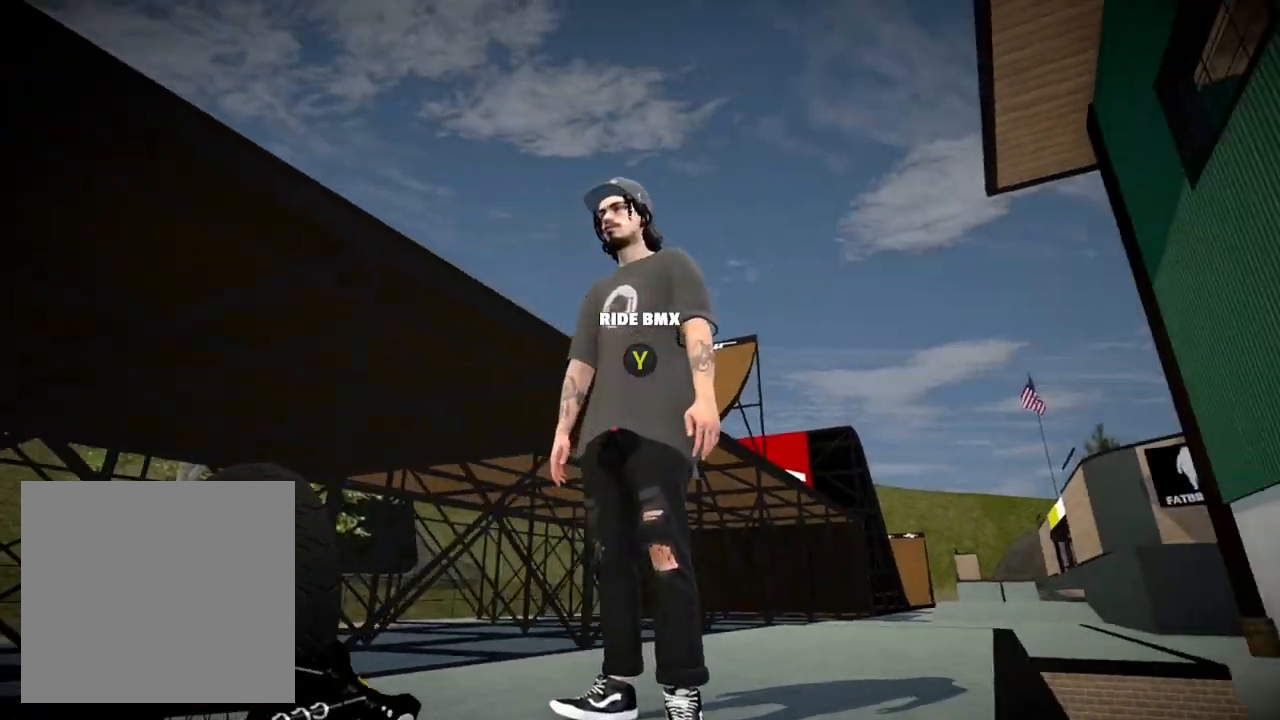
{"buttons": [], "left_stick": "center", "right_stick": "down-left", "events": [[83, "right_stick", "center"], [233, "right_stick", "down"], [400, "right_stick", "down-left"]]}